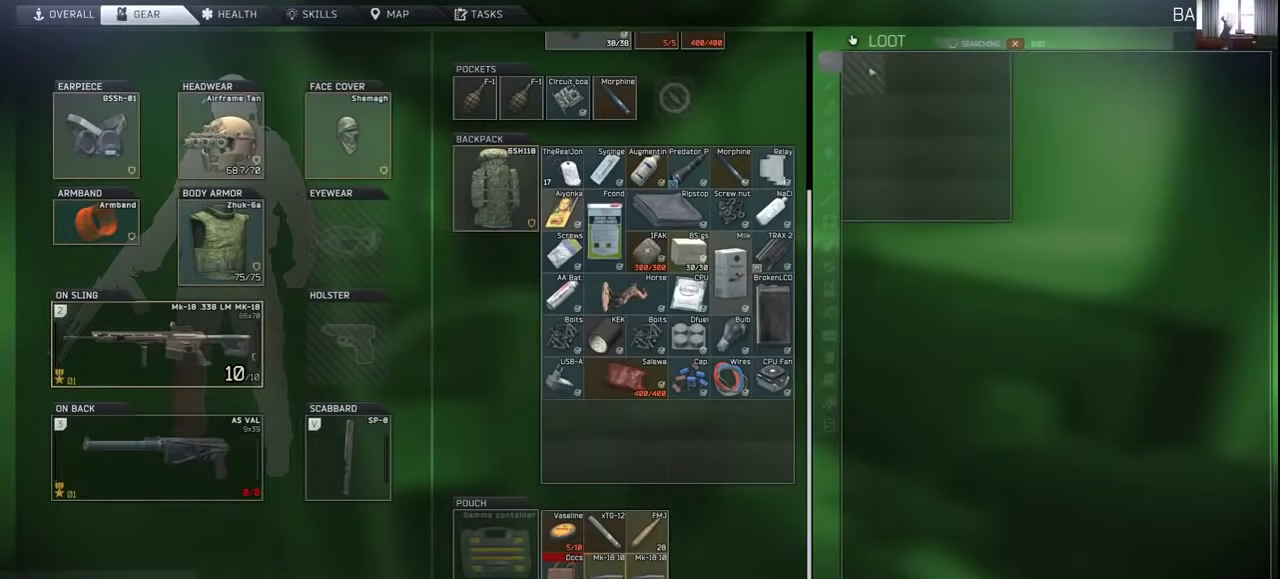
Gameplay with keyboard and mouse; each line is a JSON object with the keys held at the frame after it. "events" lists presses ("down") and releases ("up") of "1", "2", "3", "4", "5", "a", "alt", "c", "caps_lock", "ctrl", "d", "e", "f", "g", "q", "r", "s", "shift", "space", "t", "tab", "v", "w", "x" and "z" between this image and that frame as [ms after this image, input, new state], when the widget could be followed in between. No other keys are recorded. Not read: mouse_move mouse_wheel.
{"keys": [], "events": []}
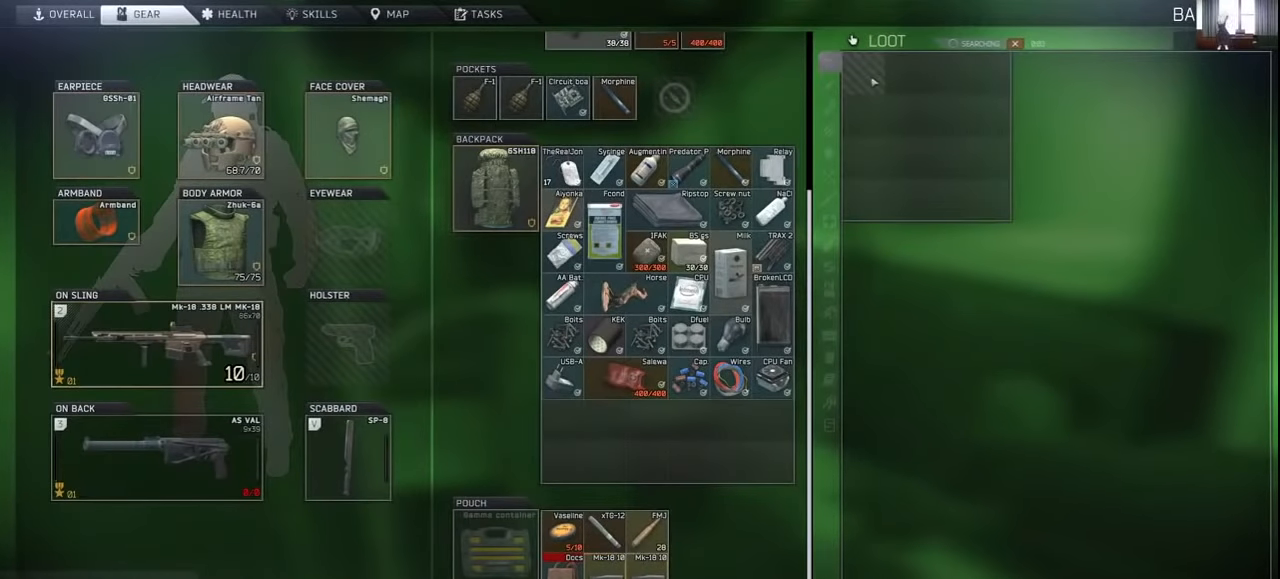
{"keys": [], "events": []}
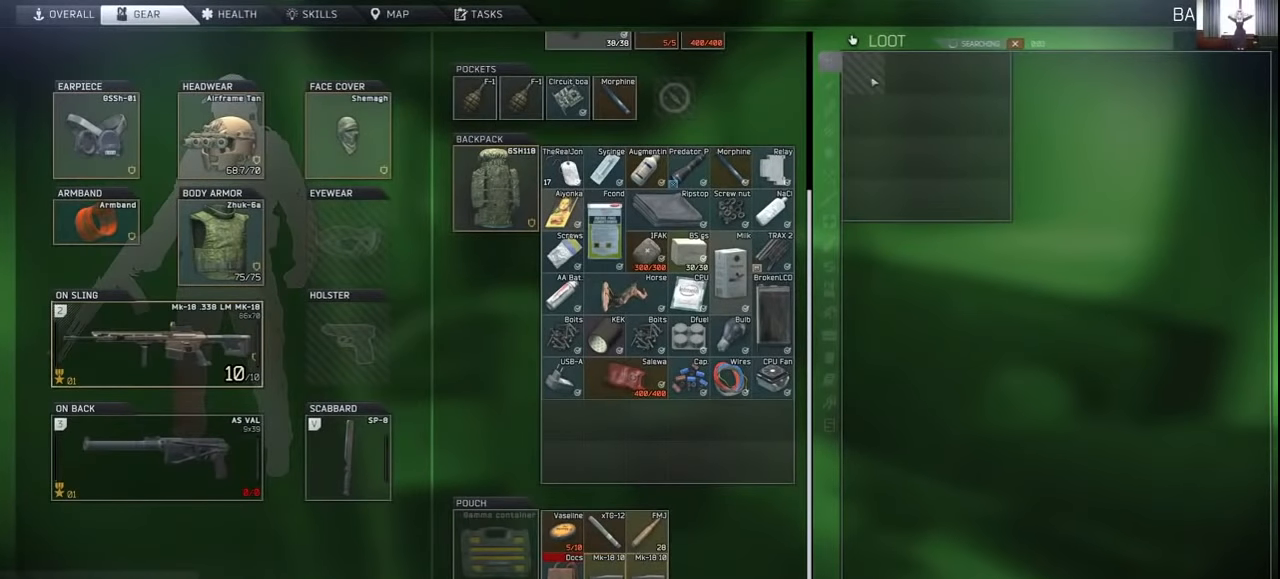
{"keys": [], "events": []}
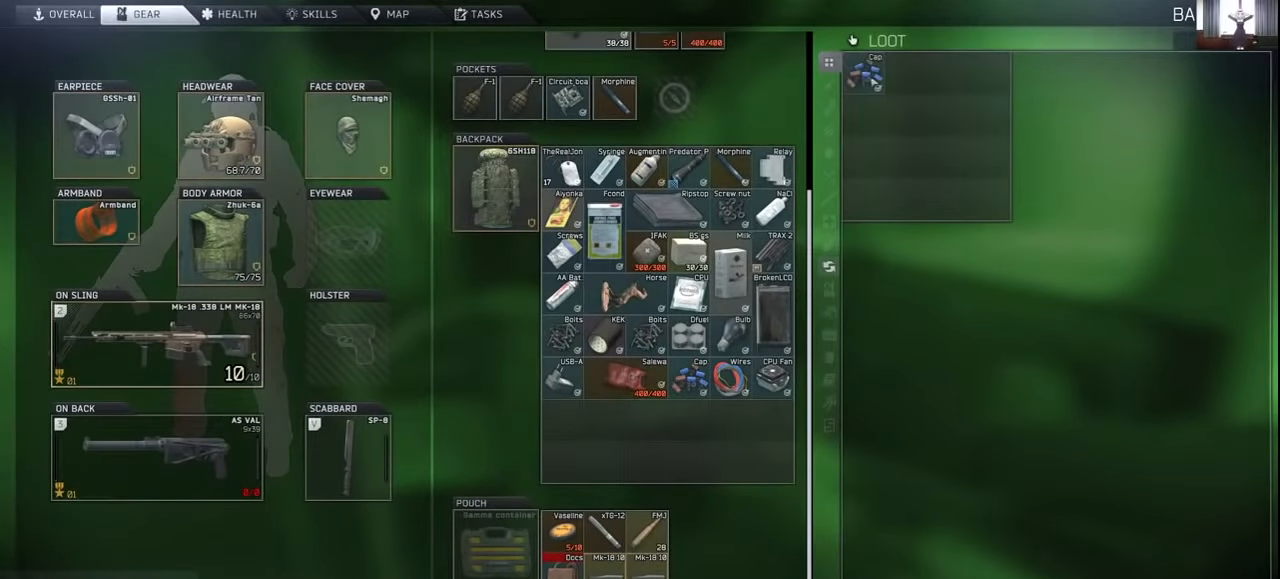
{"keys": [], "events": [[100, "ctrl", "down"], [266, "ctrl", "up"], [366, "tab", "down"], [466, "tab", "up"]]}
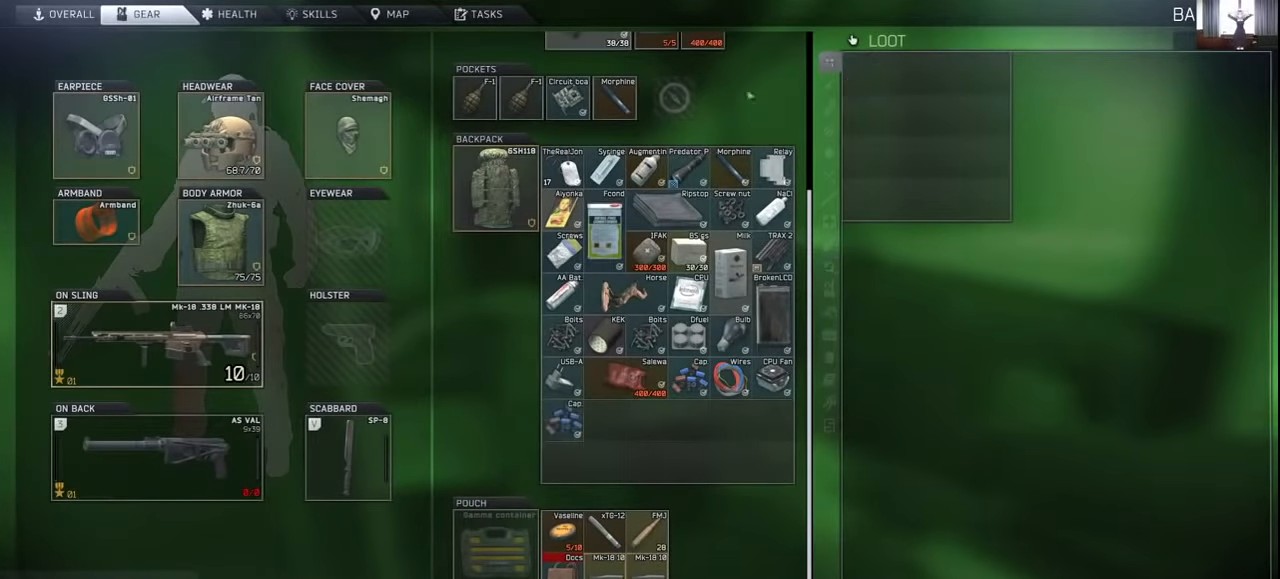
{"keys": [], "events": [[200, "f", "down"], [300, "f", "up"], [433, "f", "down"], [500, "f", "up"]]}
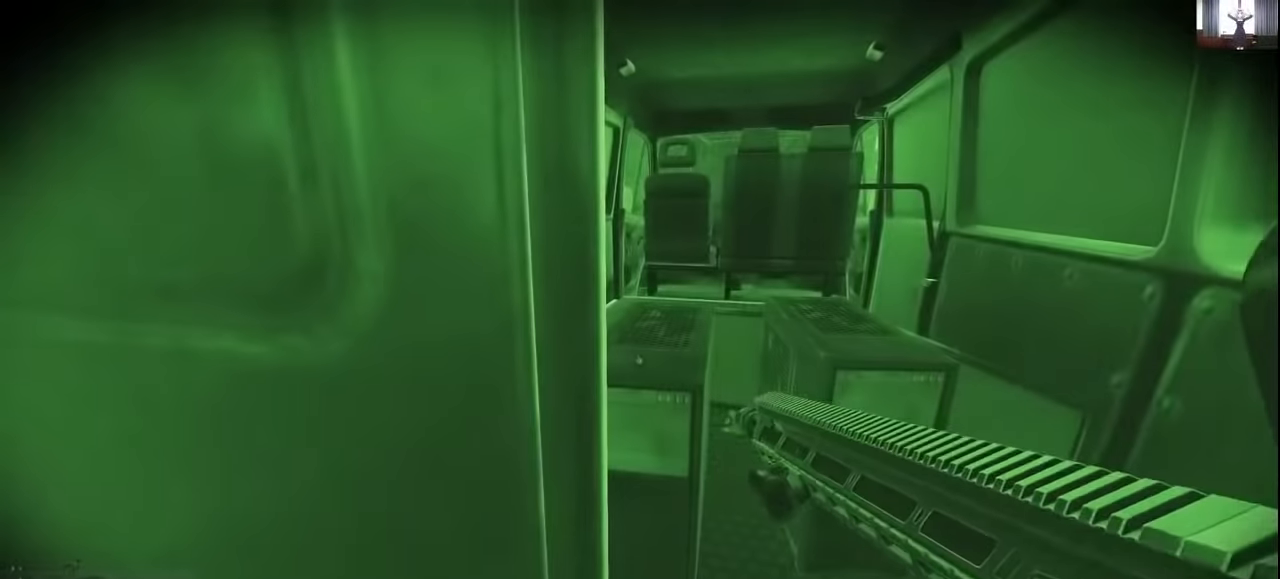
{"keys": [], "events": []}
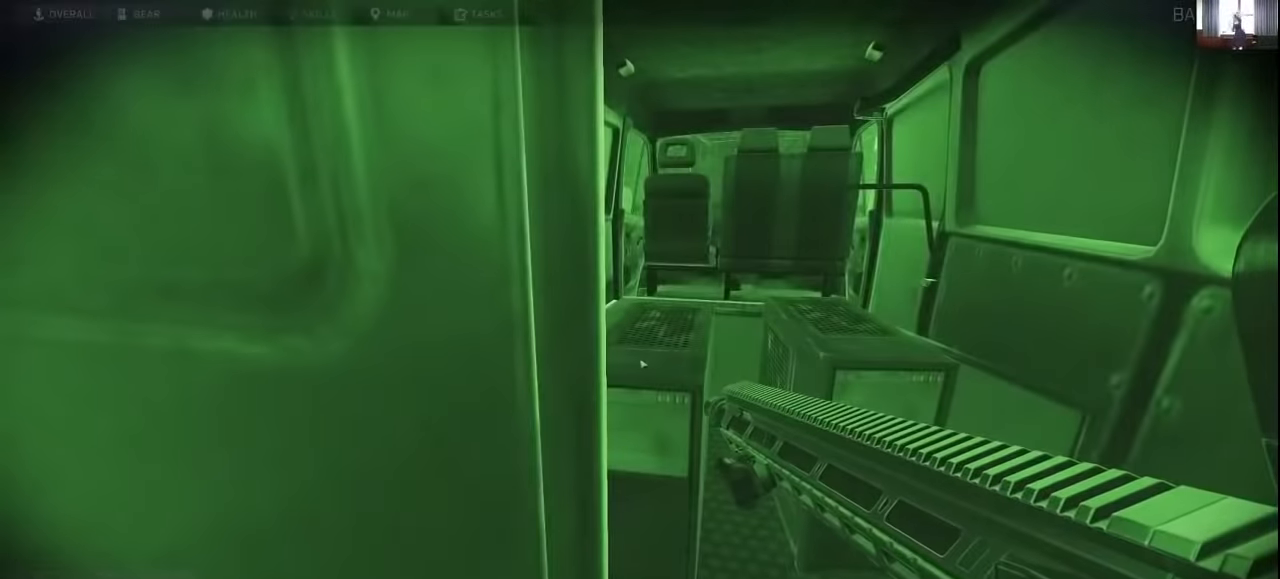
{"keys": [], "events": []}
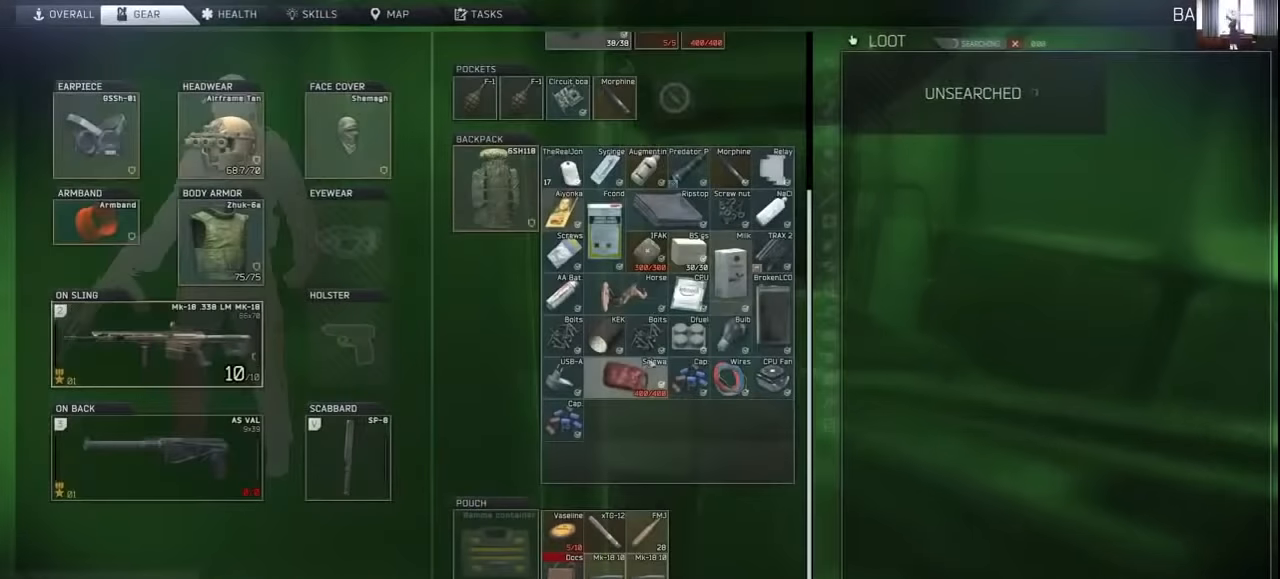
{"keys": [], "events": []}
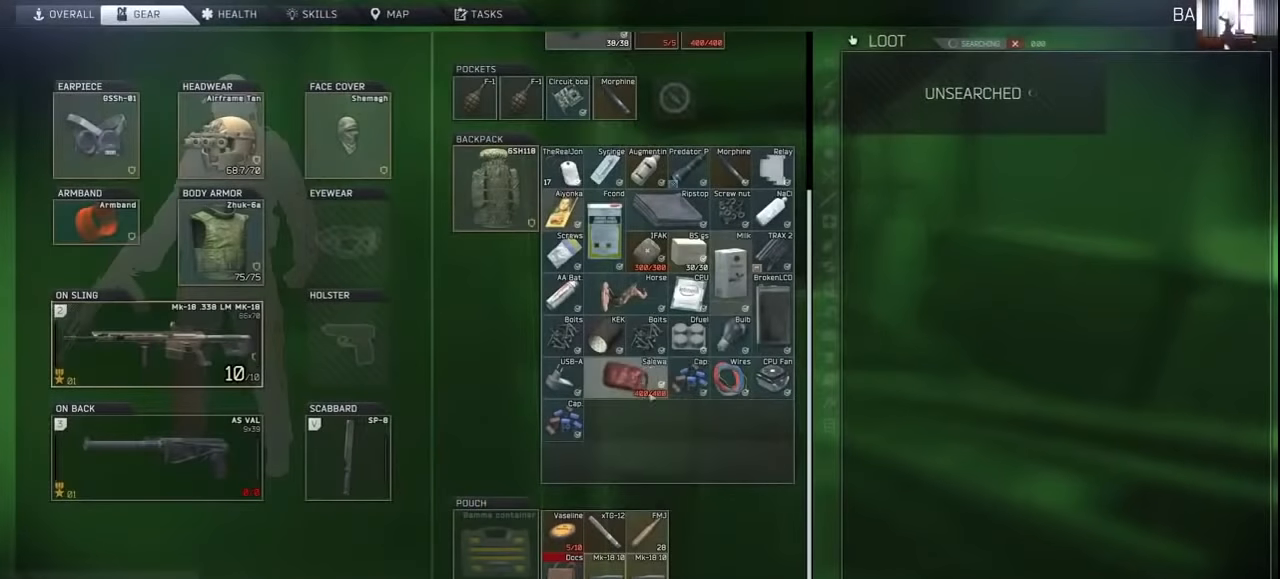
{"keys": [], "events": []}
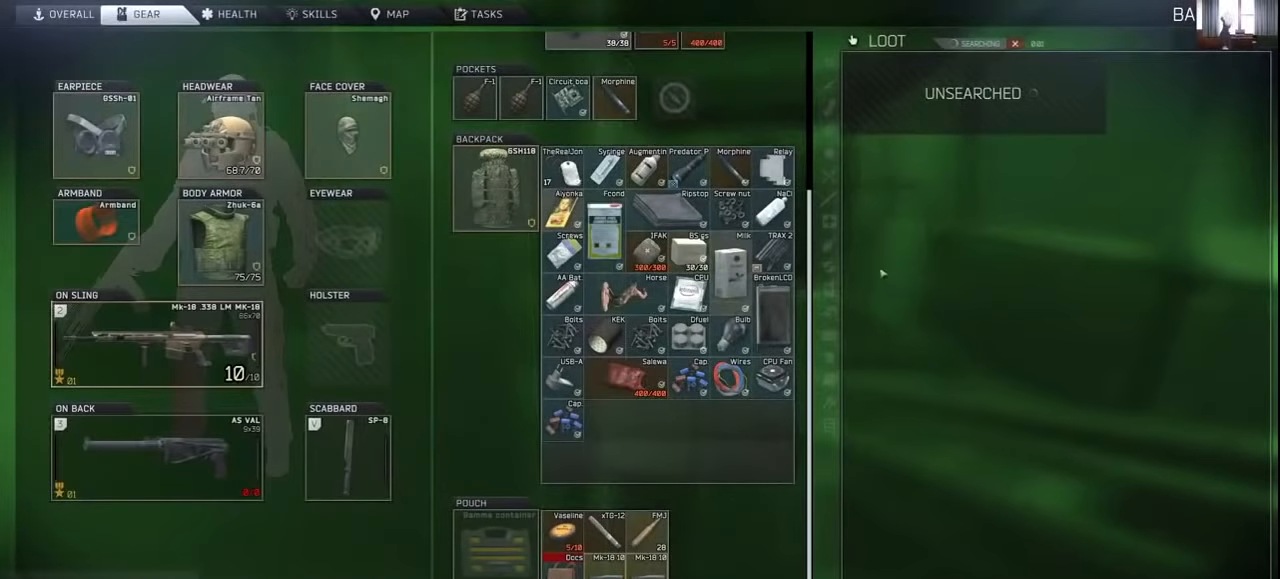
{"keys": [], "events": []}
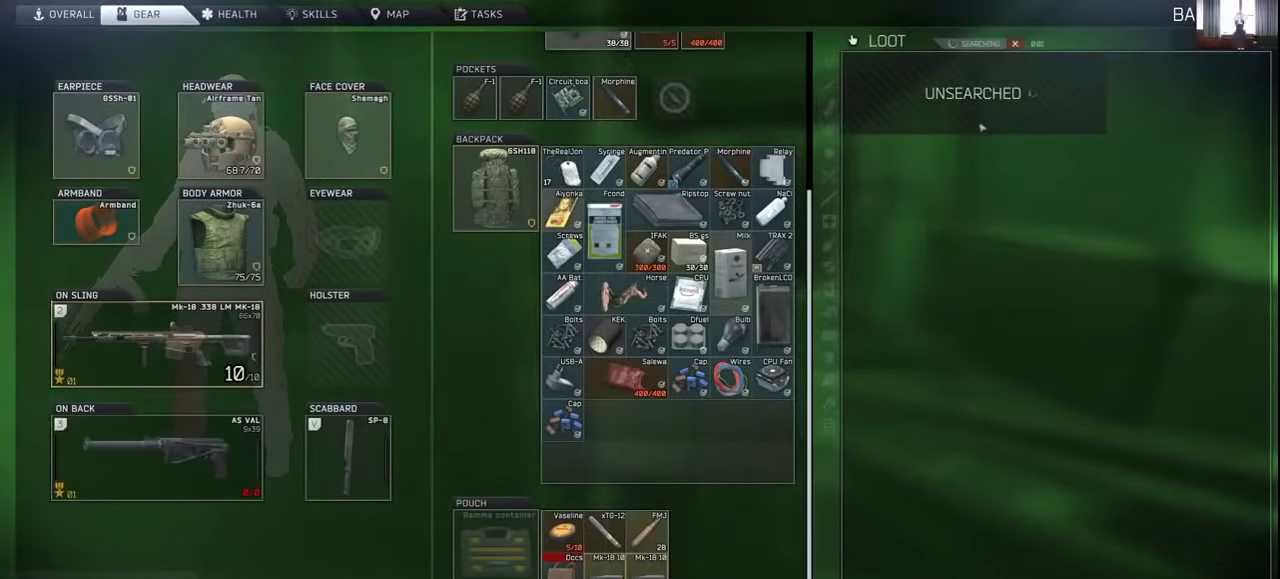
{"keys": [], "events": []}
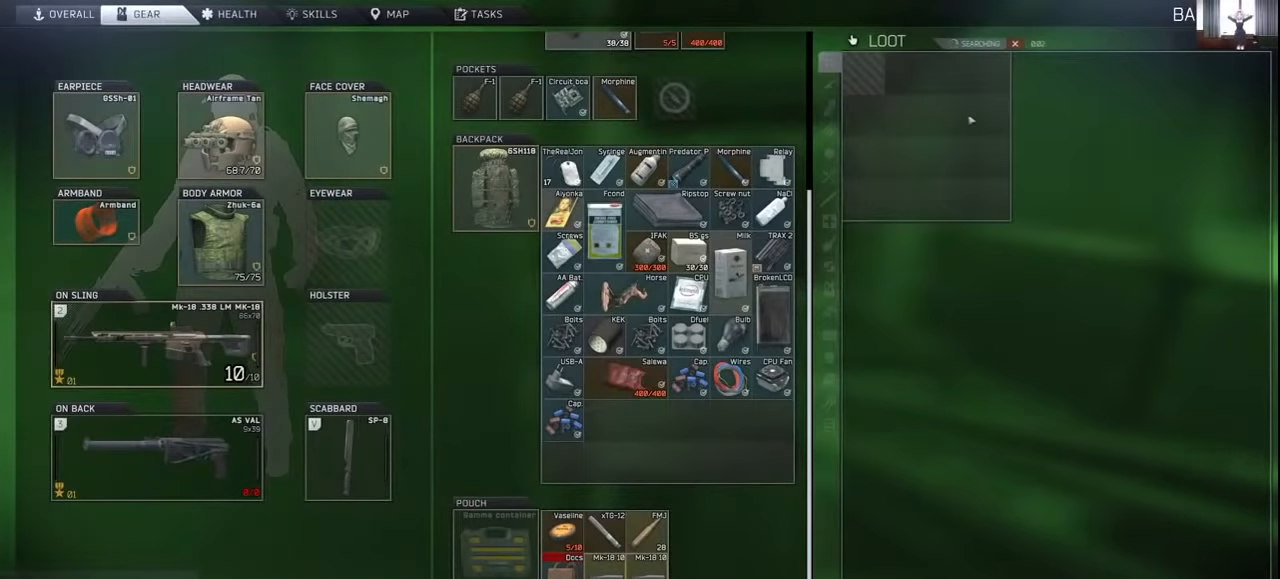
{"keys": [], "events": []}
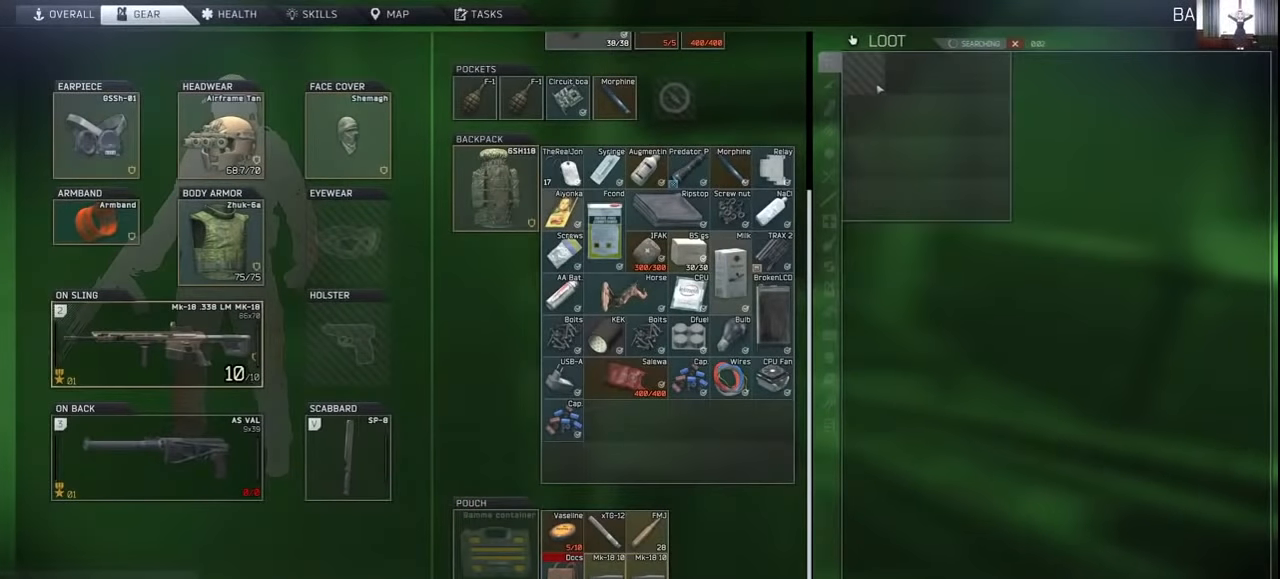
{"keys": [], "events": []}
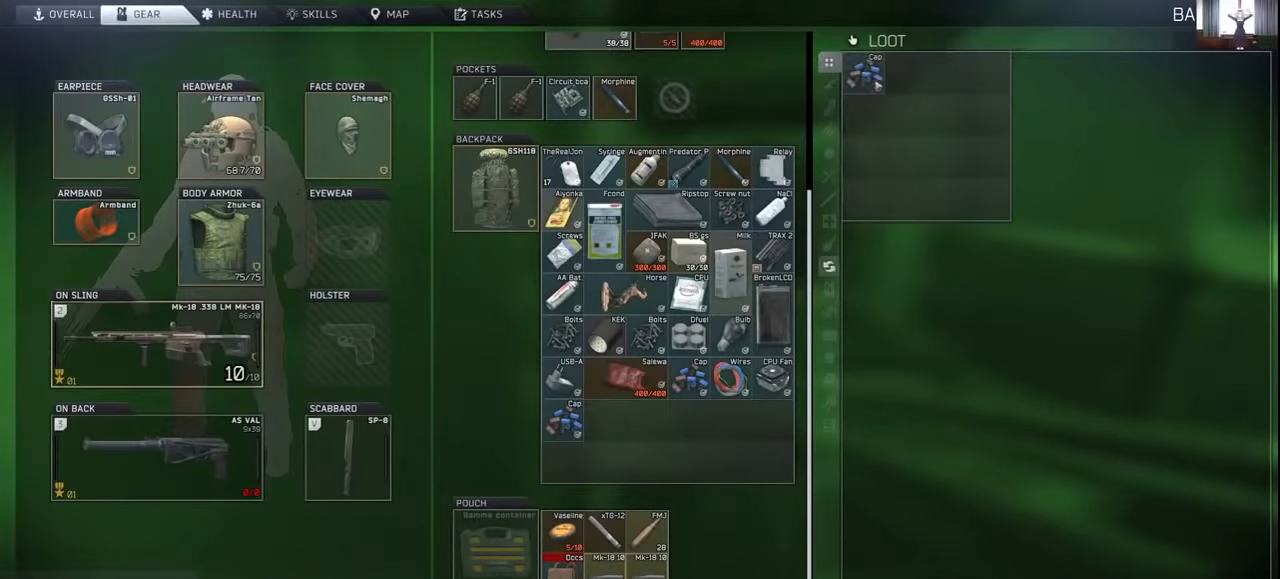
{"keys": [], "events": [[133, "ctrl", "down"], [400, "ctrl", "up"]]}
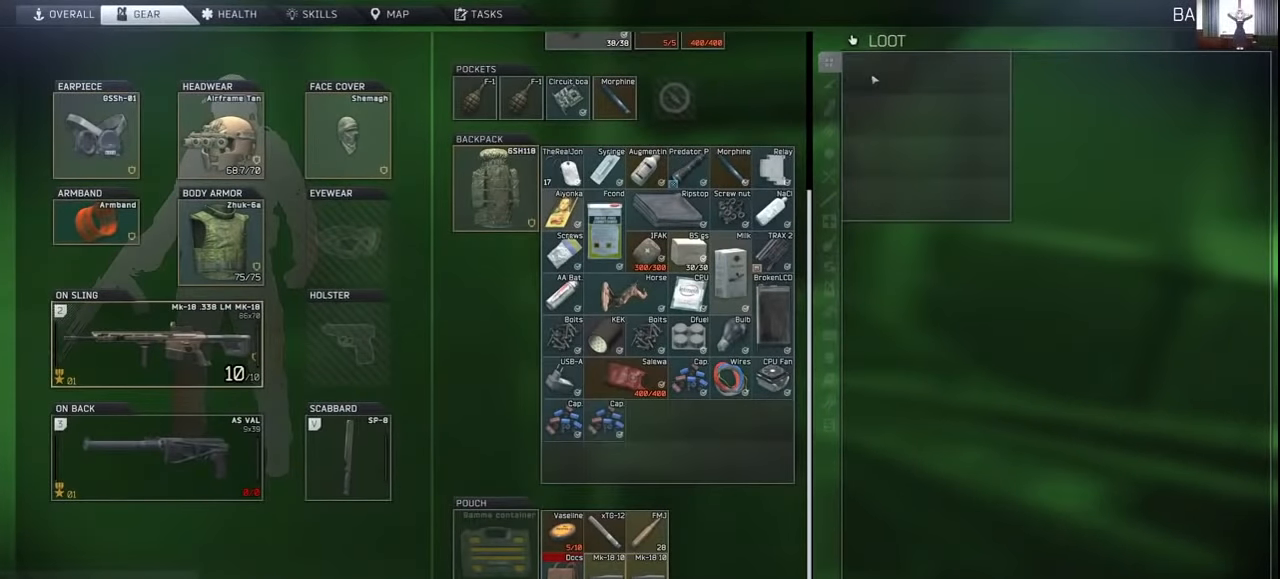
{"keys": [], "events": [[33, "tab", "down"], [133, "tab", "up"], [300, "a", "down"], [466, "a", "up"]]}
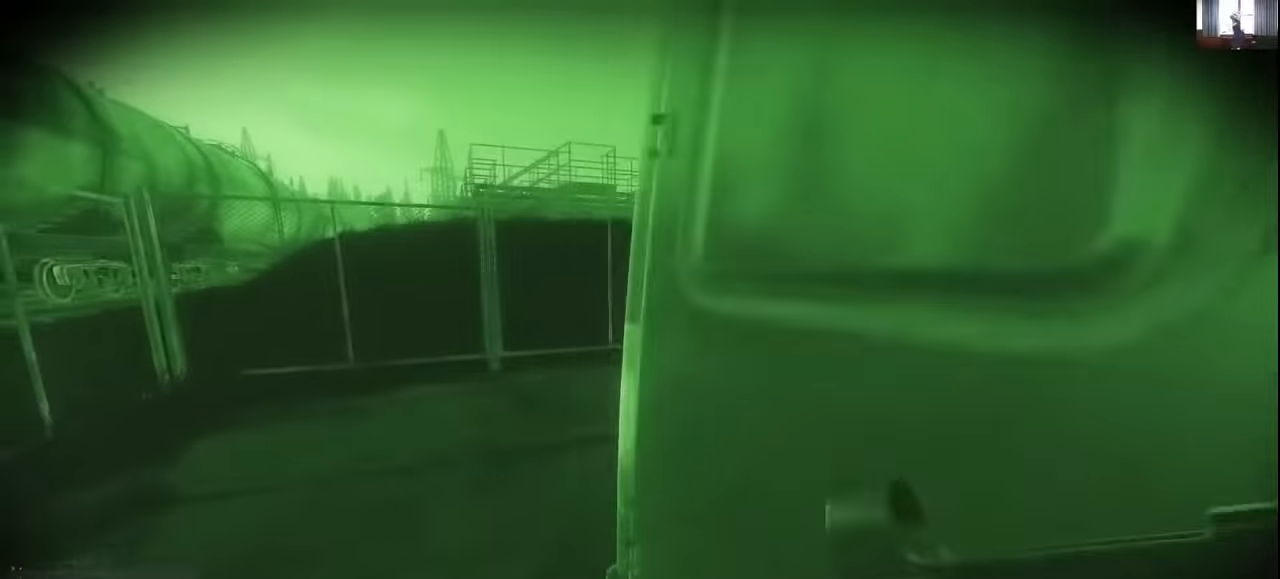
{"keys": [], "events": []}
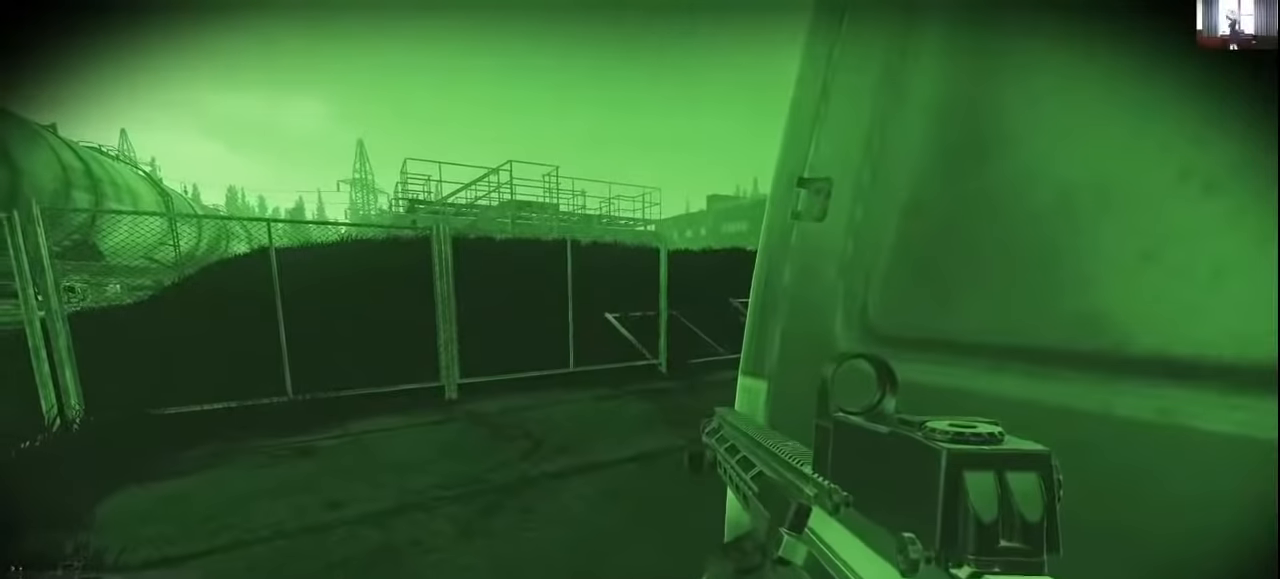
{"keys": [], "events": []}
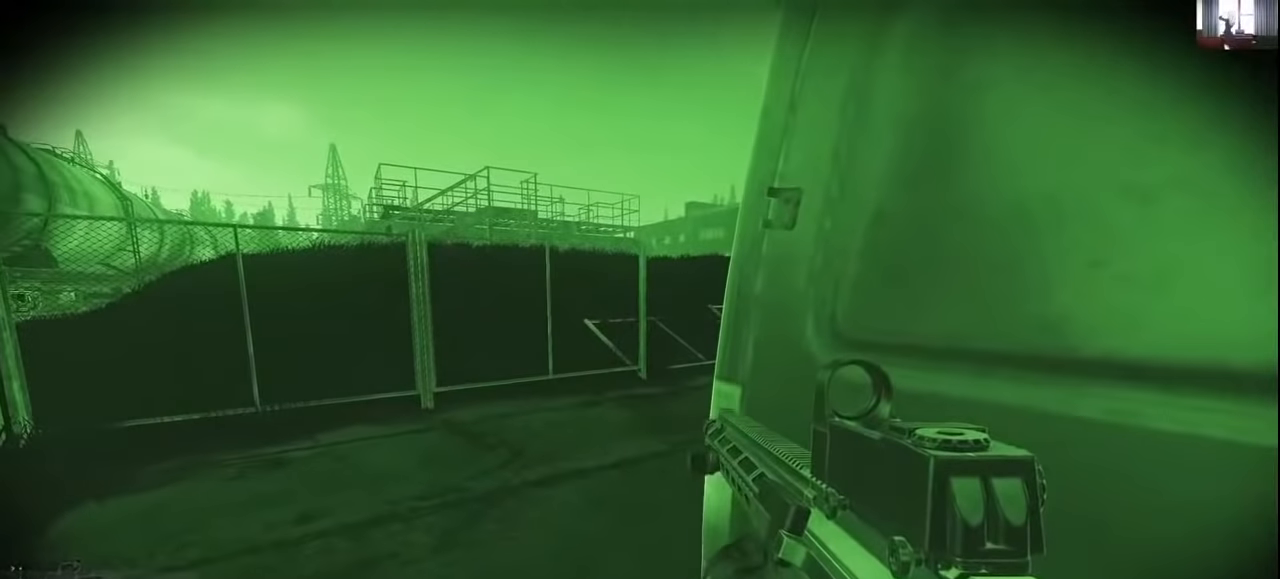
{"keys": ["a", "w"], "events": [[500, "a", "down"], [500, "w", "down"]]}
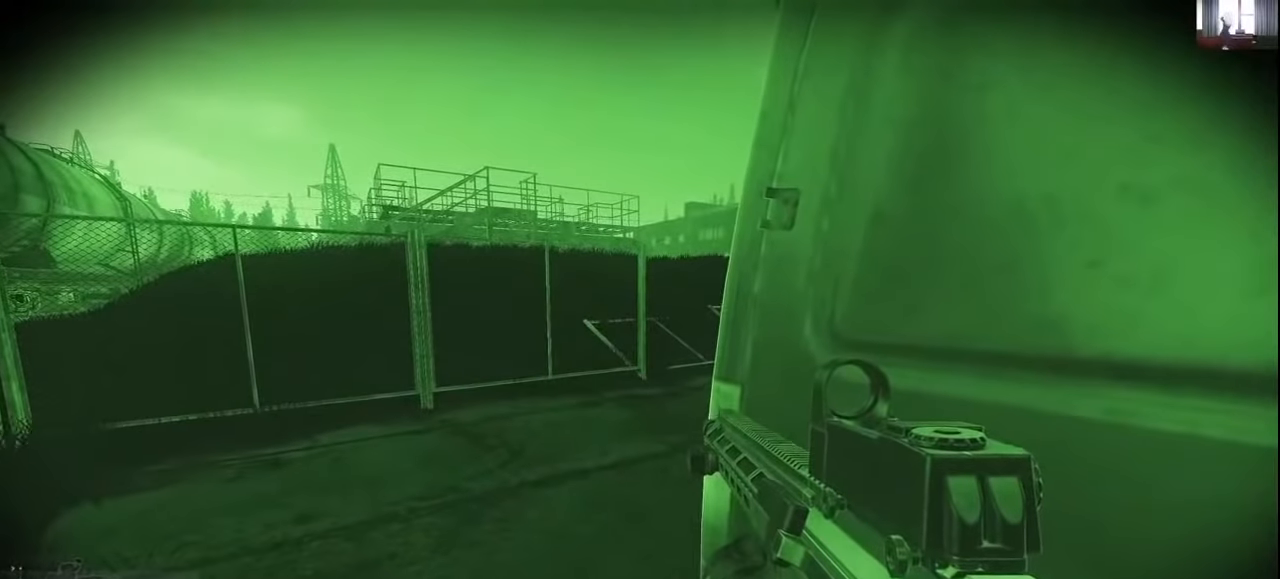
{"keys": [], "events": [[133, "w", "up"], [200, "a", "up"]]}
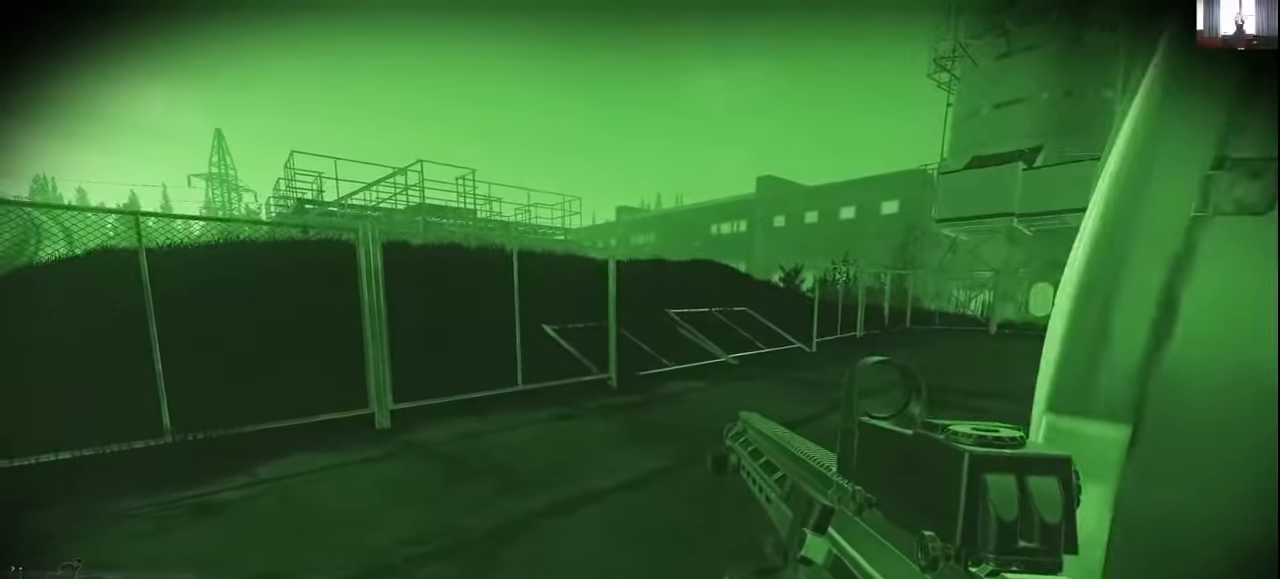
{"keys": ["d", "w"], "events": [[200, "d", "down"], [433, "w", "down"]]}
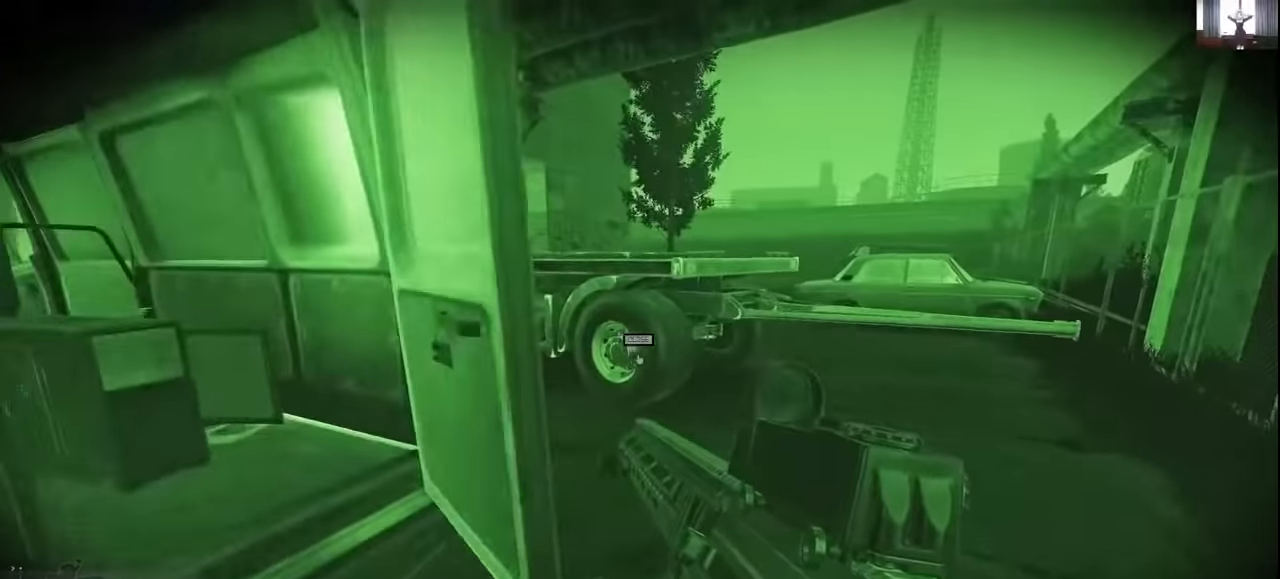
{"keys": ["d"], "events": [[33, "shift", "down"], [433, "shift", "up"], [500, "w", "up"]]}
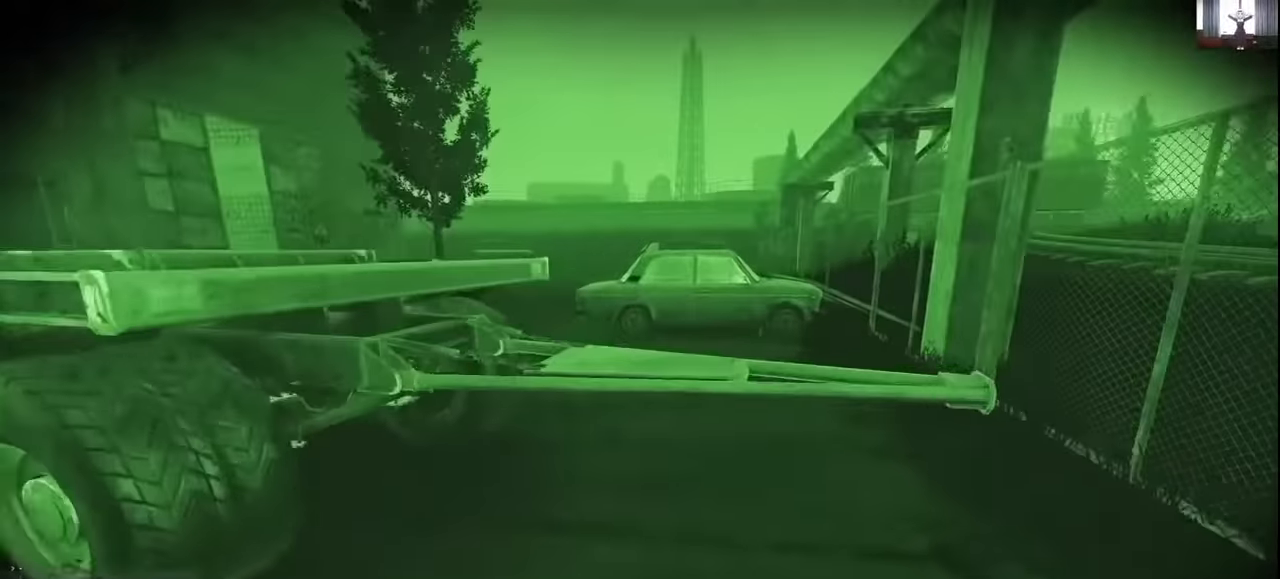
{"keys": ["d", "shift", "w"], "events": [[233, "w", "down"], [333, "shift", "down"]]}
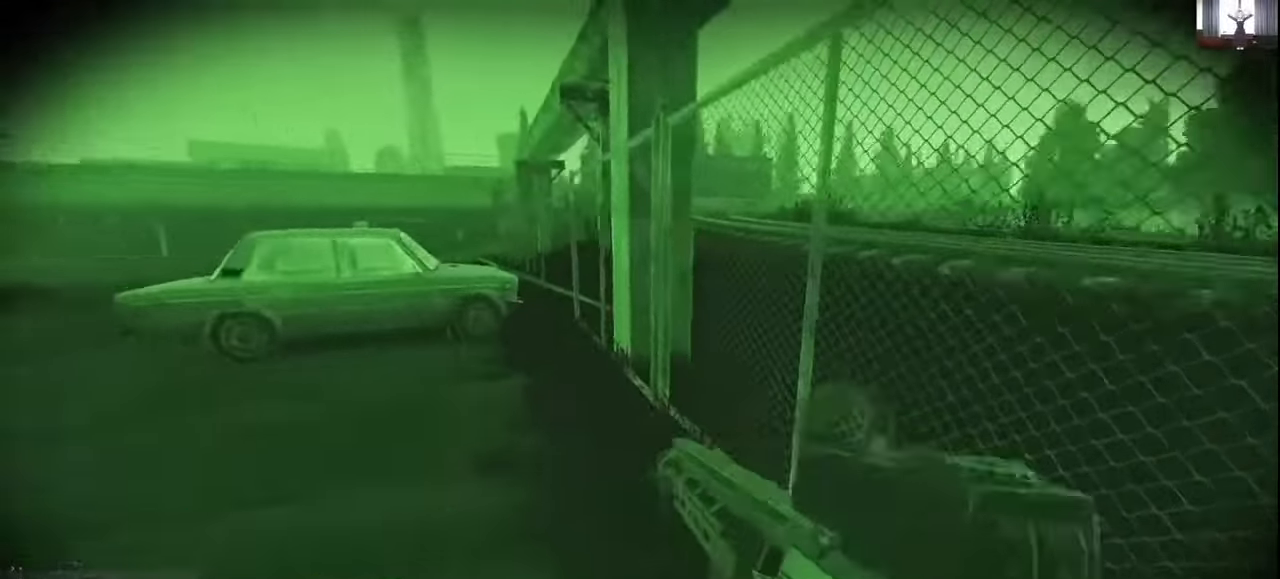
{"keys": ["shift", "w"], "events": [[133, "d", "up"], [200, "a", "down"], [433, "a", "up"]]}
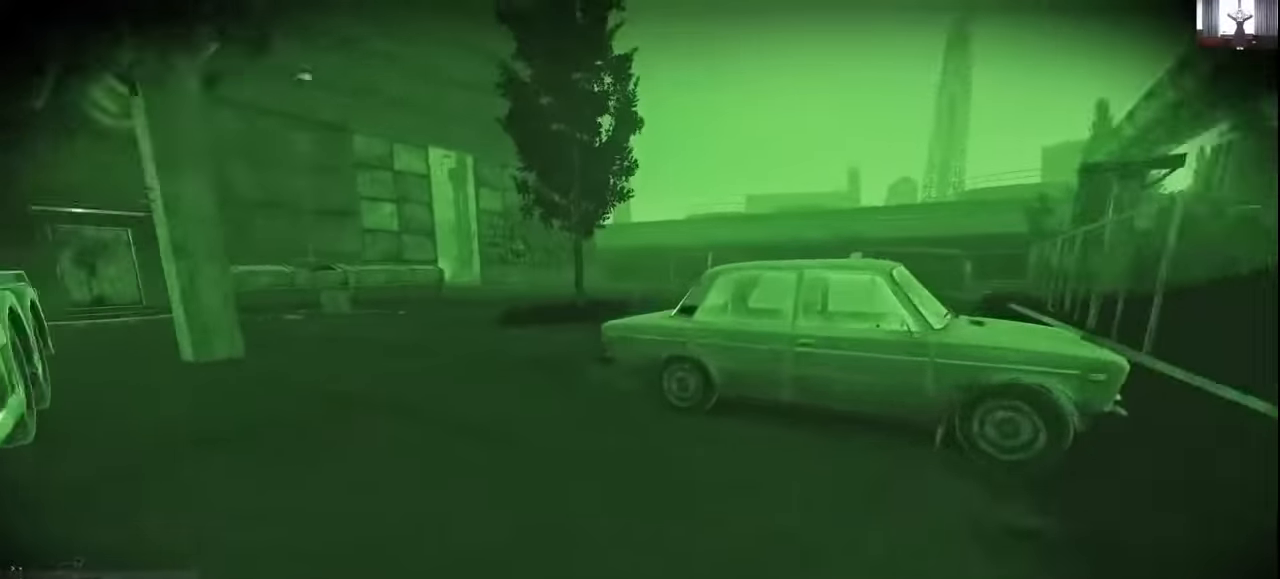
{"keys": ["shift", "w"], "events": []}
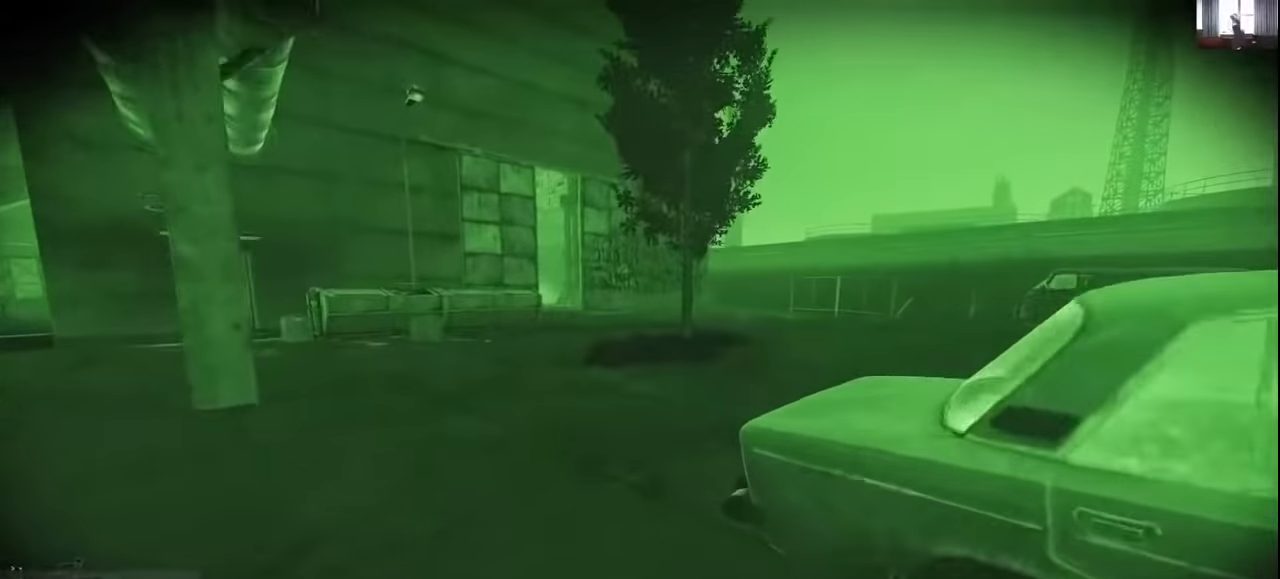
{"keys": ["d", "shift", "w"], "events": [[200, "d", "down"]]}
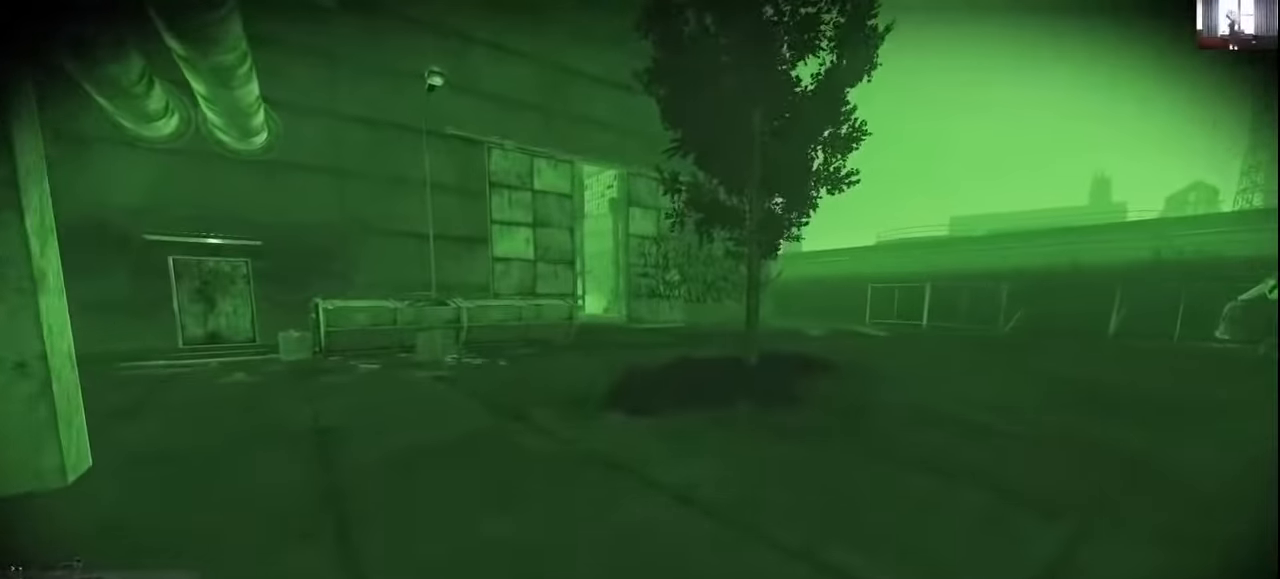
{"keys": ["shift", "w"], "events": [[300, "d", "up"]]}
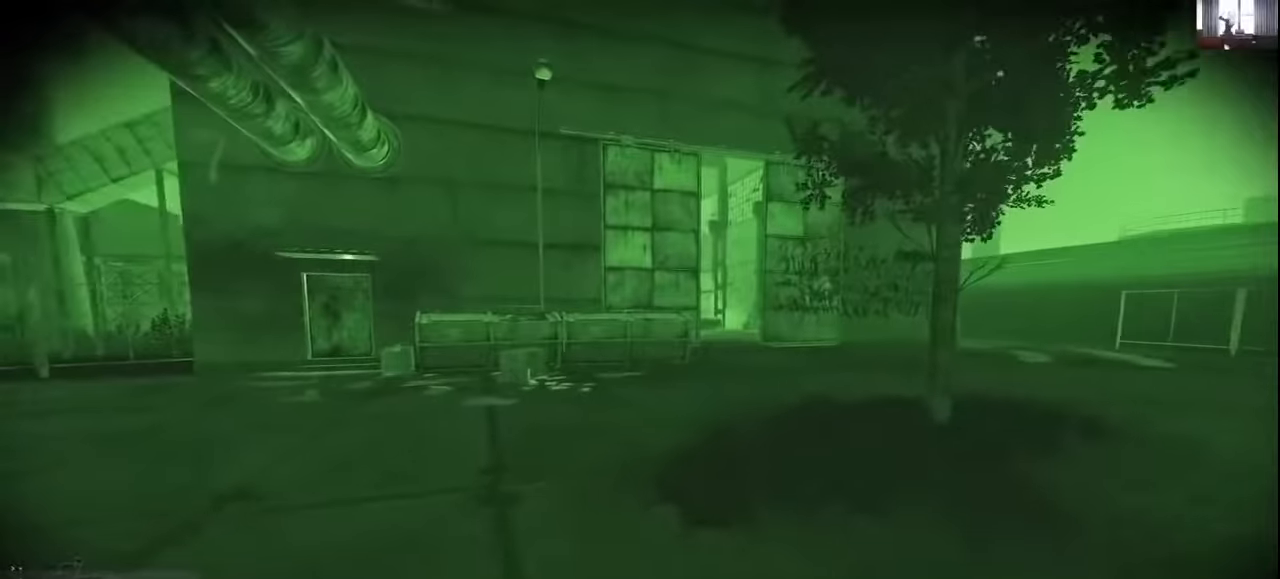
{"keys": ["d", "shift", "w"], "events": [[33, "d", "down"]]}
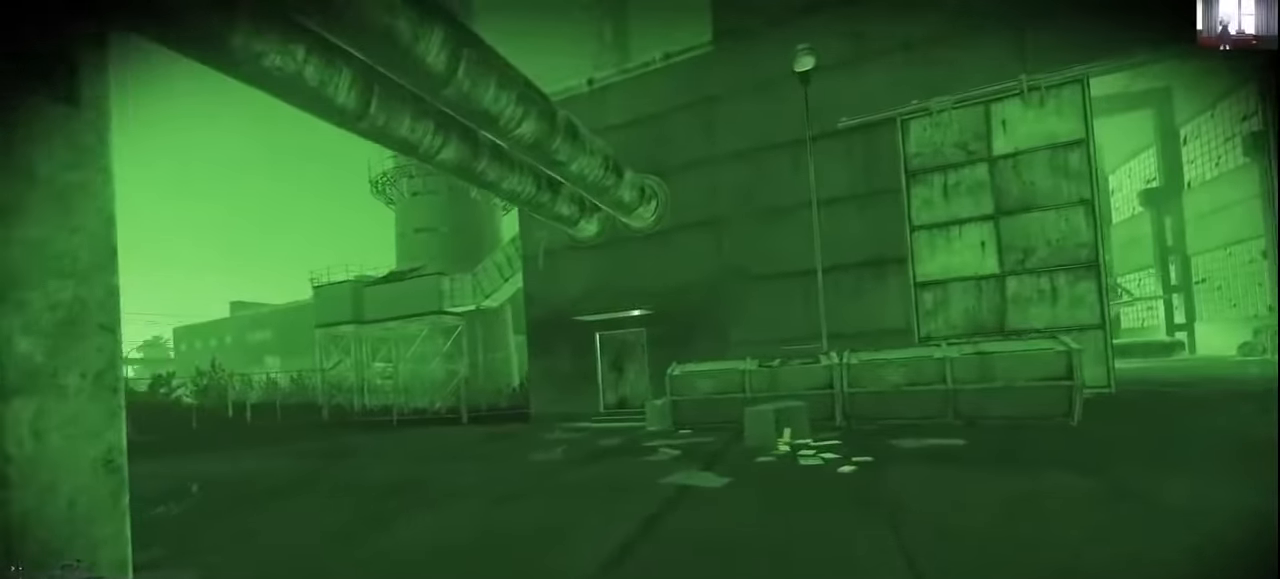
{"keys": ["d", "shift", "w"], "events": []}